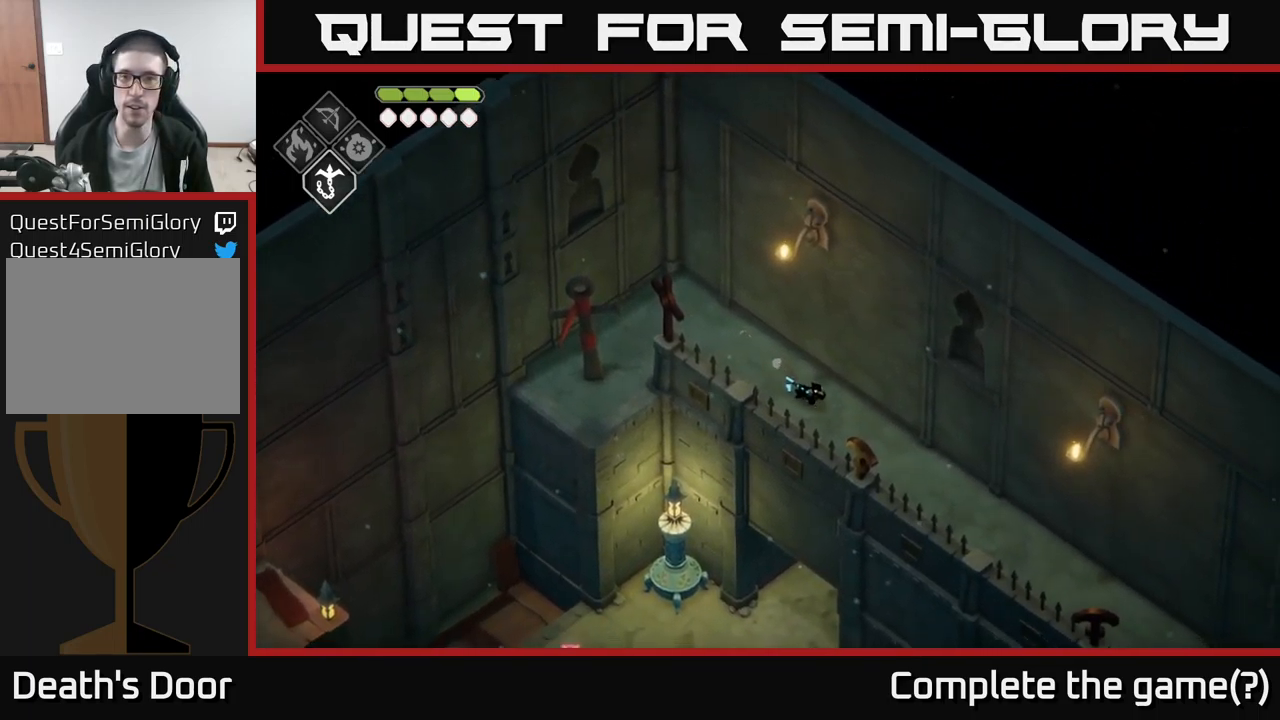
Gameplay with a controller (Xbox layout); each line is a JSON object with the inputs held at the frame after it. "events" lists button and stick changes between this image and that frame as [ms after this image, input, new state], when the widget could be followed in between.
{"buttons": [], "left_stick": "down-right", "right_stick": "center", "events": []}
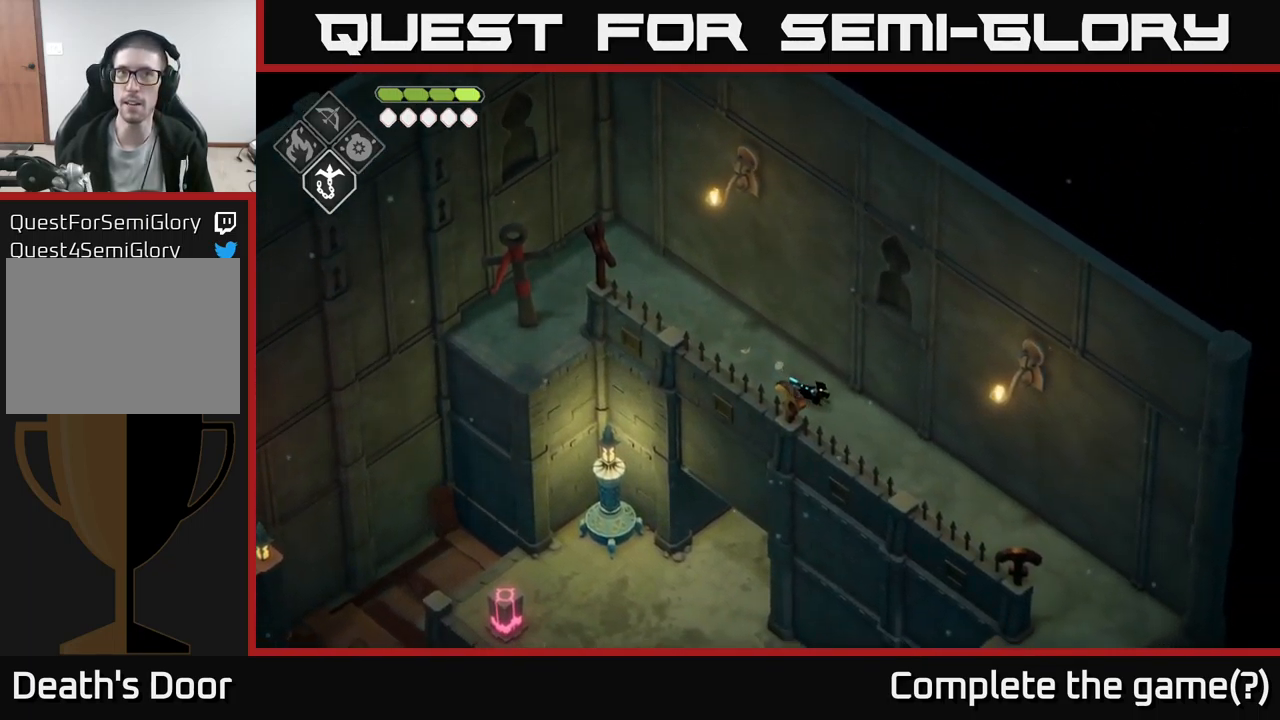
{"buttons": [], "left_stick": "down-right", "right_stick": "center", "events": []}
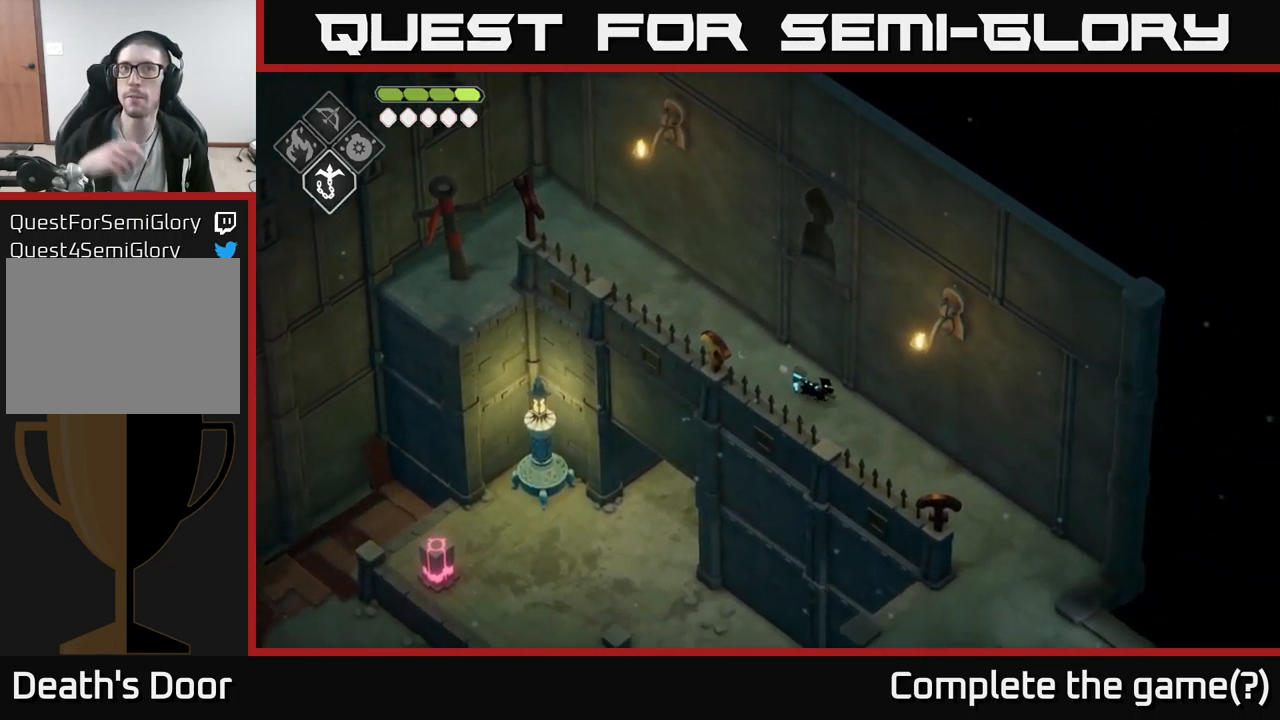
{"buttons": [], "left_stick": "down-right", "right_stick": "center", "events": []}
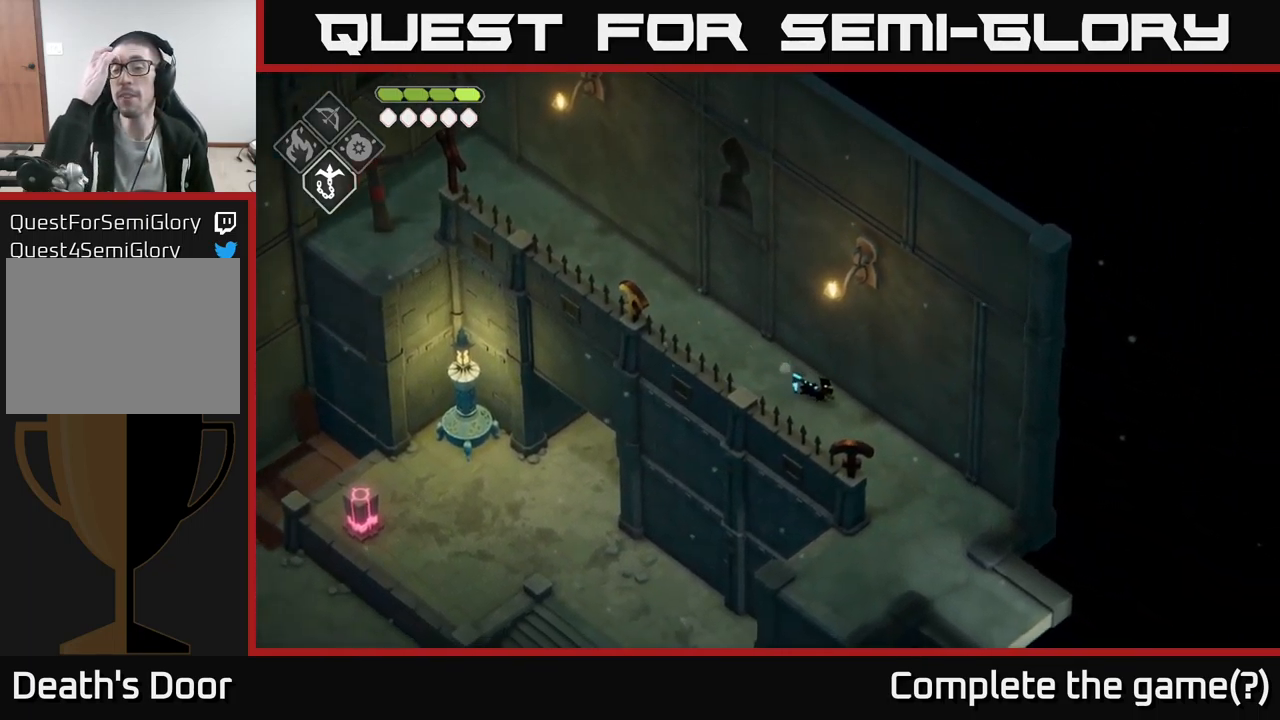
{"buttons": [], "left_stick": "down-right", "right_stick": "center", "events": []}
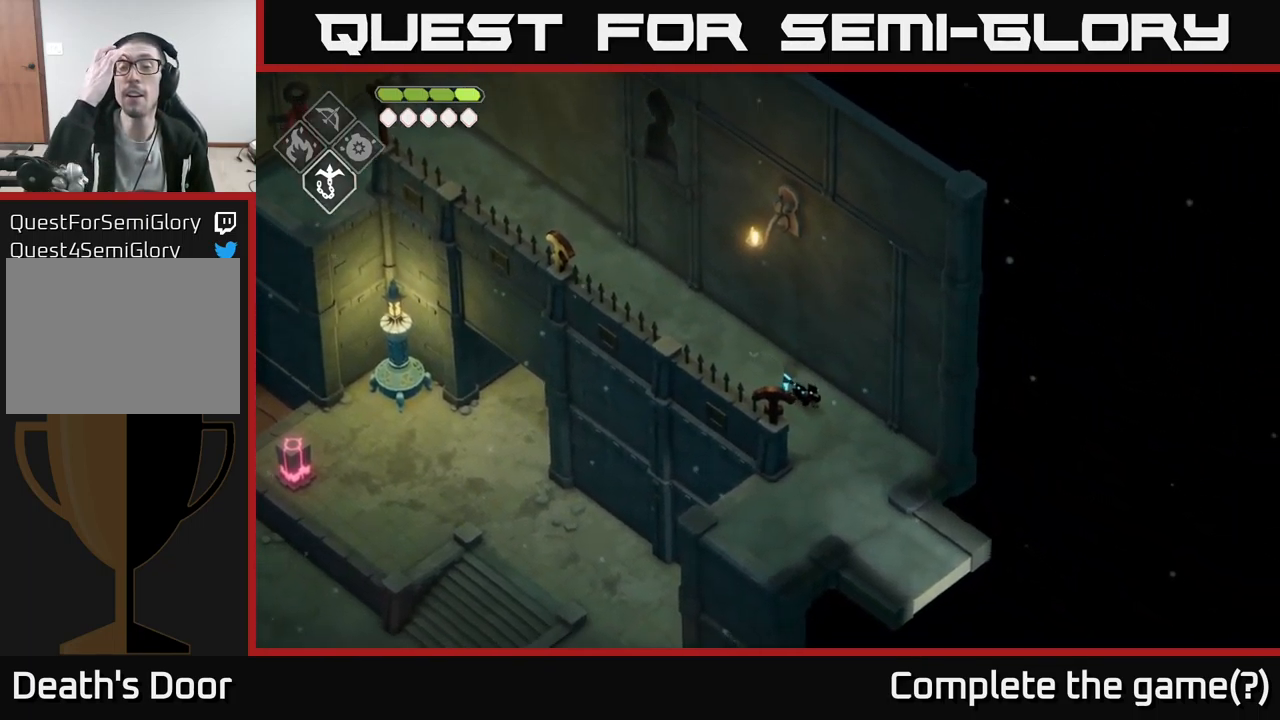
{"buttons": [], "left_stick": "down-right", "right_stick": "center", "events": []}
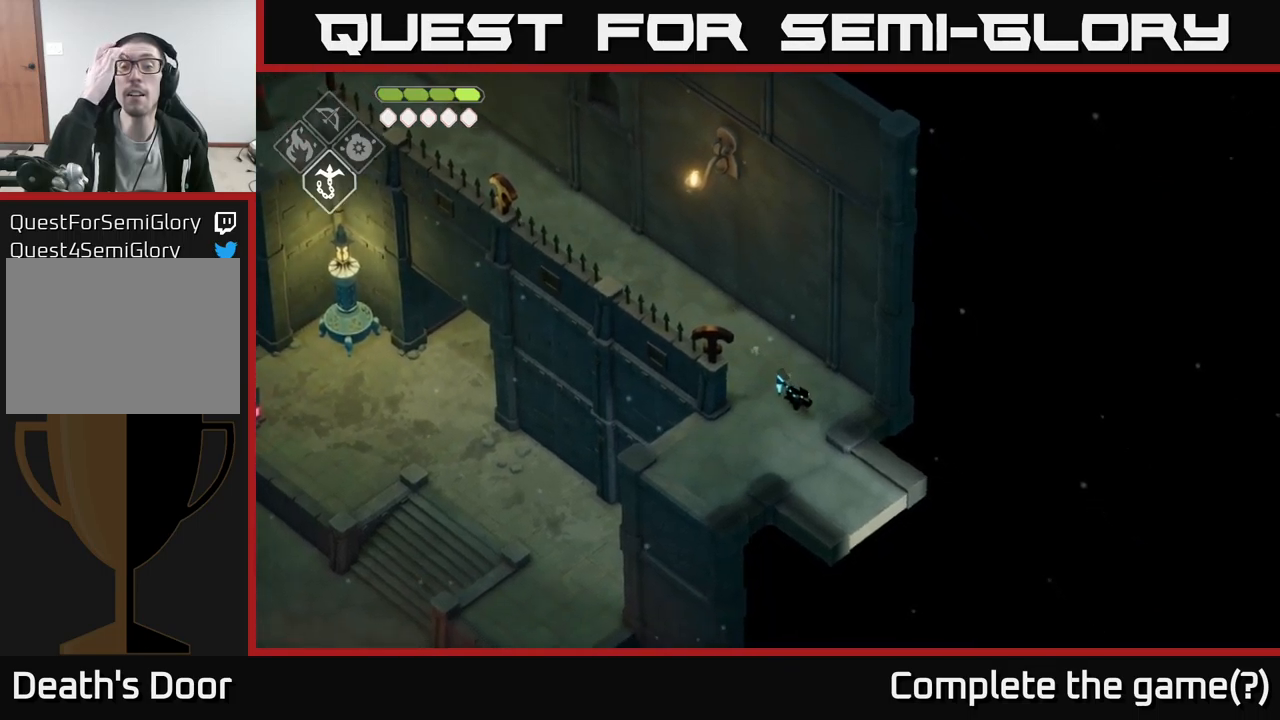
{"buttons": [], "left_stick": "down-right", "right_stick": "center", "events": []}
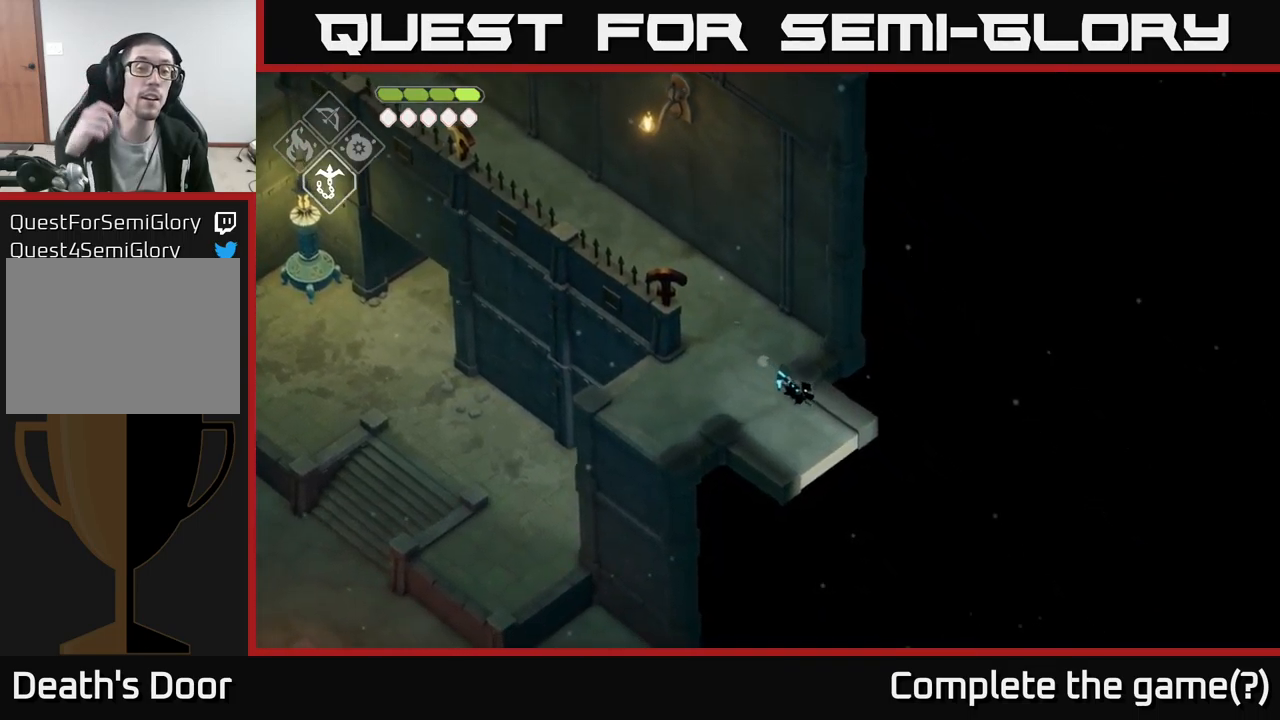
{"buttons": [], "left_stick": "down-right", "right_stick": "center", "events": []}
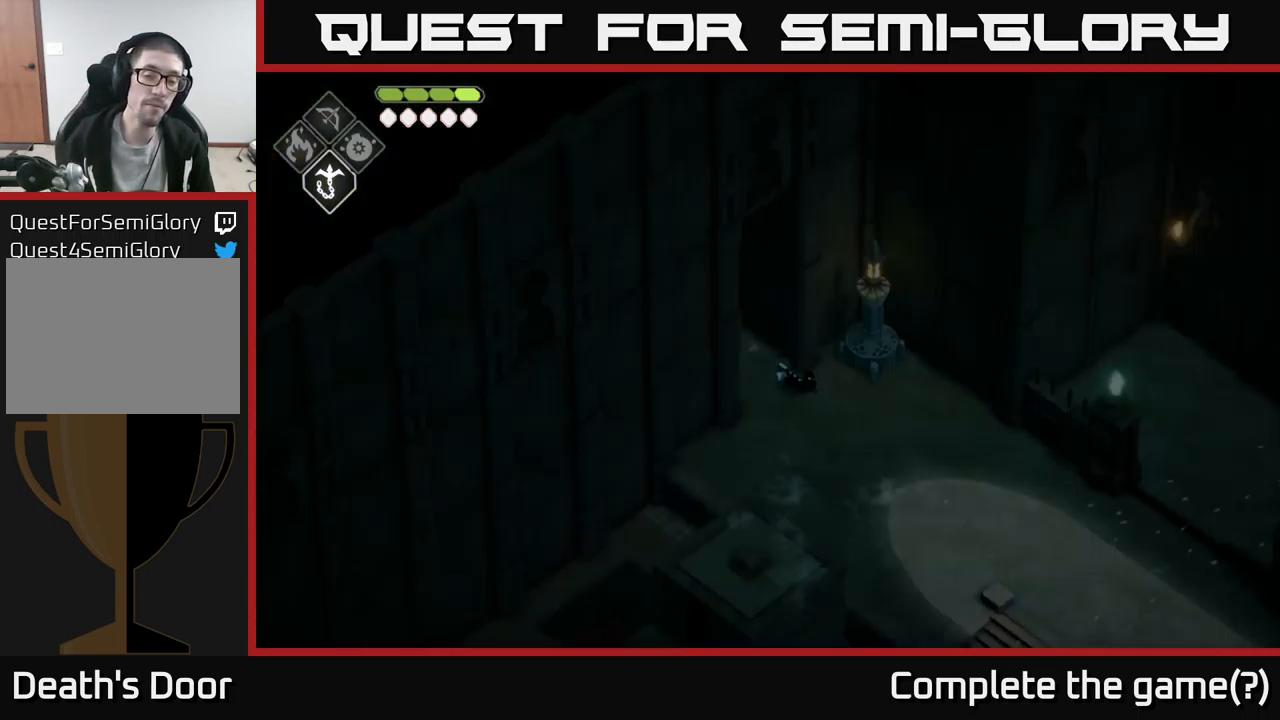
{"buttons": [], "left_stick": "down-right", "right_stick": "center", "events": []}
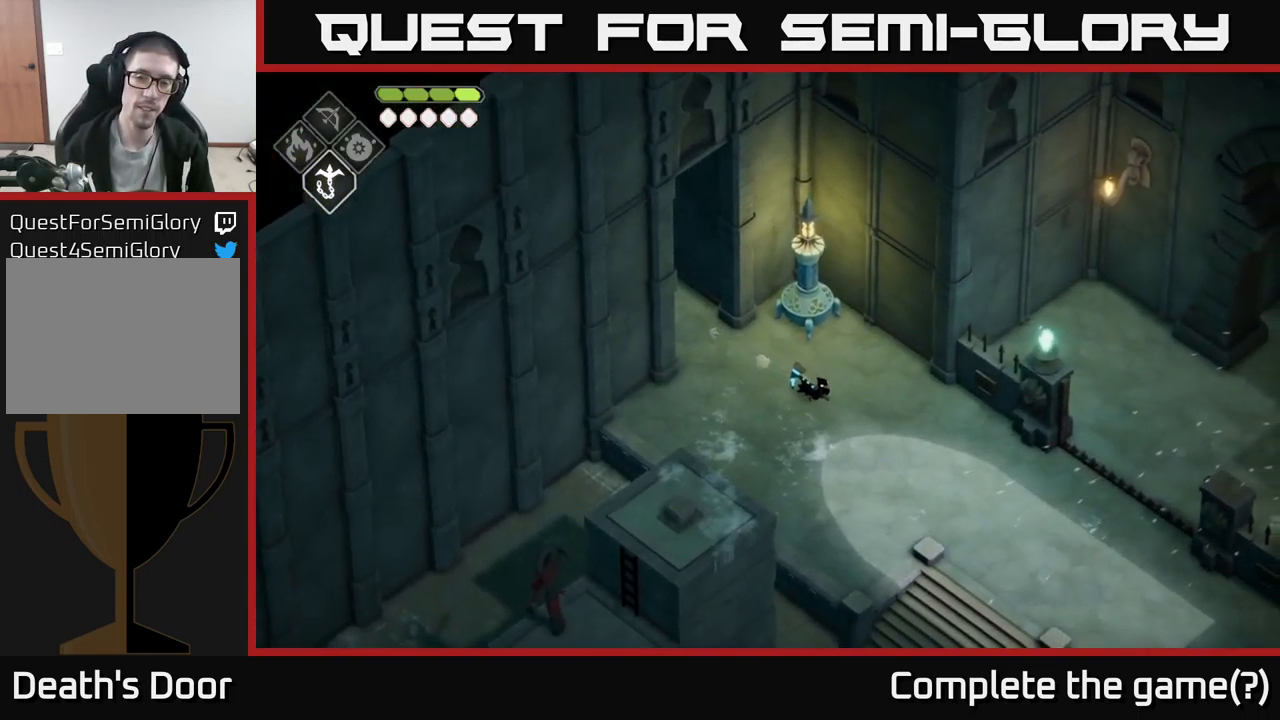
{"buttons": [], "left_stick": "center", "right_stick": "center", "events": [[200, "A", "down"], [334, "A", "up"], [417, "left_stick", "center"]]}
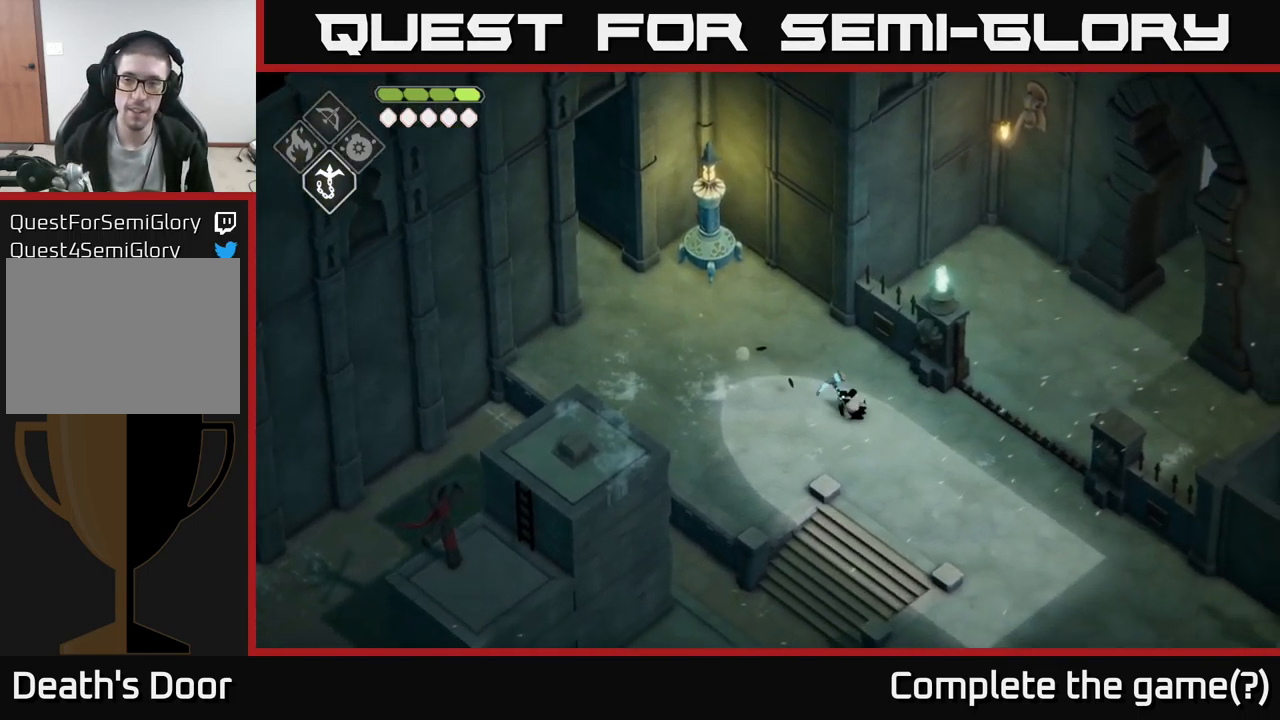
{"buttons": [], "left_stick": "right", "right_stick": "down-right", "events": [[17, "left_stick", "right"], [384, "right_stick", "down-right"]]}
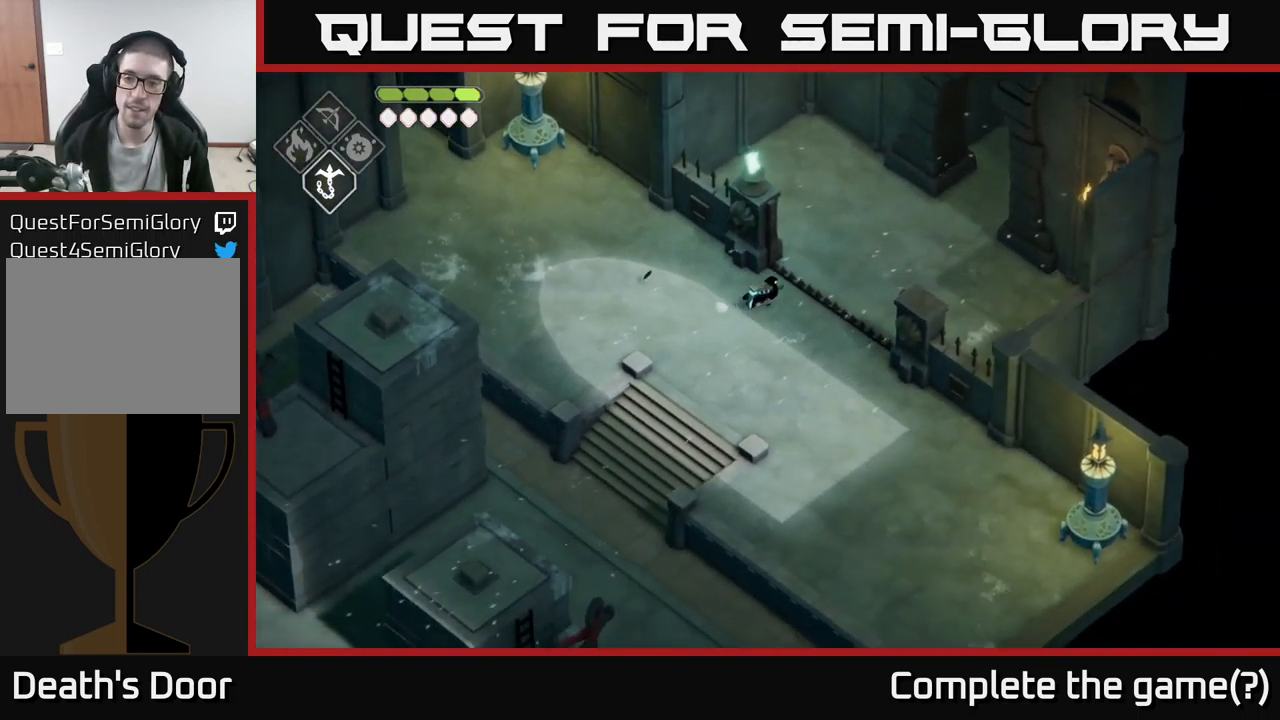
{"buttons": [], "left_stick": "up-right", "right_stick": "right", "events": [[50, "right_stick", "right"], [100, "left_stick", "down-right"], [167, "right_stick", "down-right"], [267, "right_stick", "right"], [300, "left_stick", "up-right"]]}
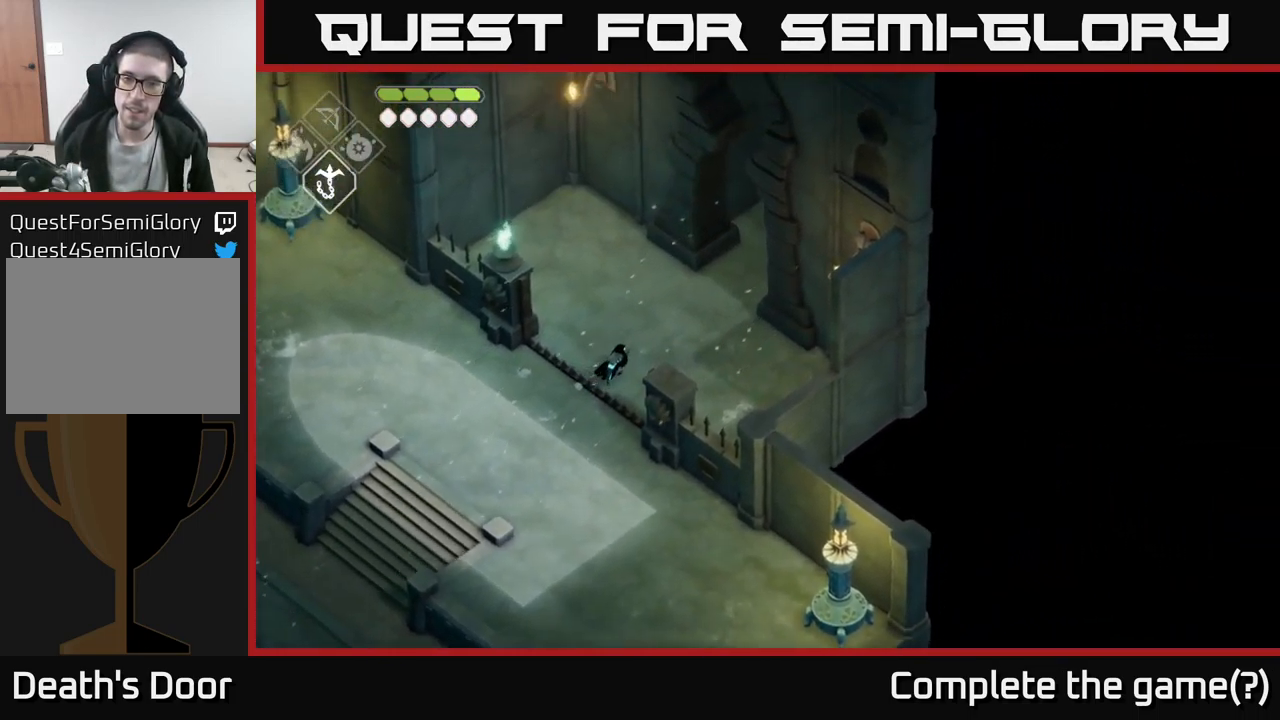
{"buttons": [], "left_stick": "up-right", "right_stick": "center", "events": [[50, "right_stick", "center"], [200, "A", "down"], [384, "A", "up"]]}
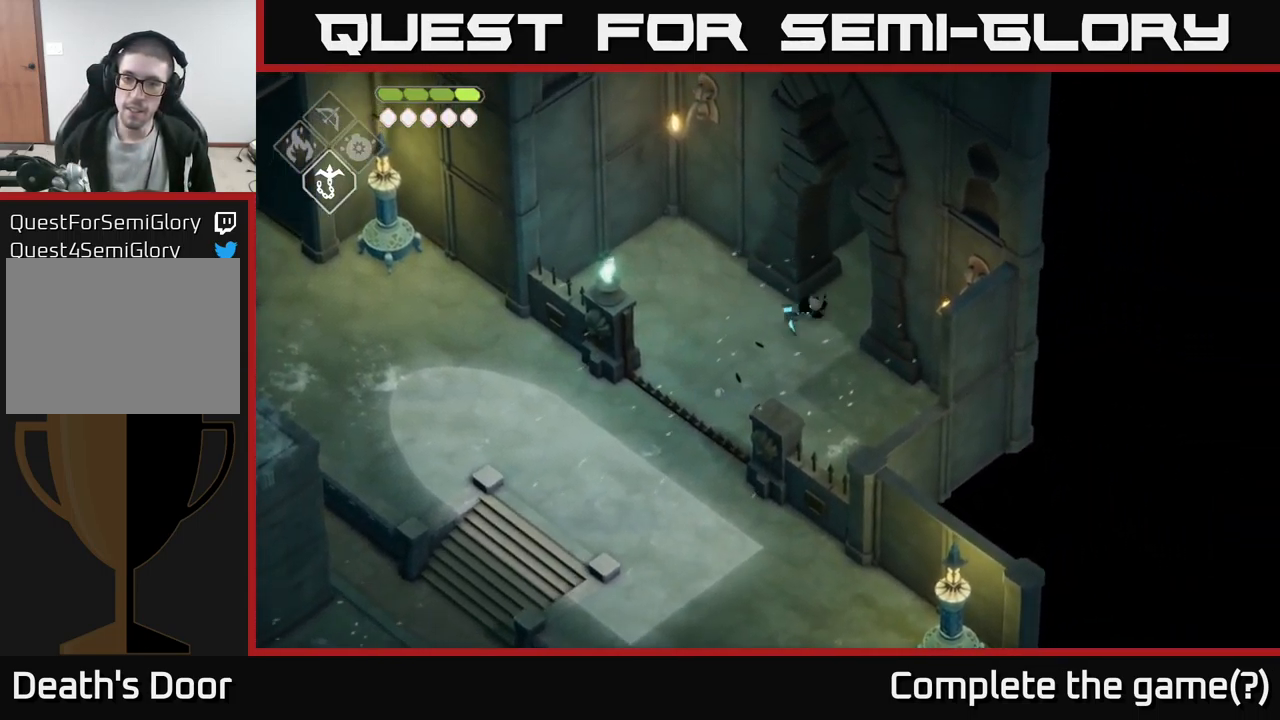
{"buttons": [], "left_stick": "up-right", "right_stick": "center", "events": []}
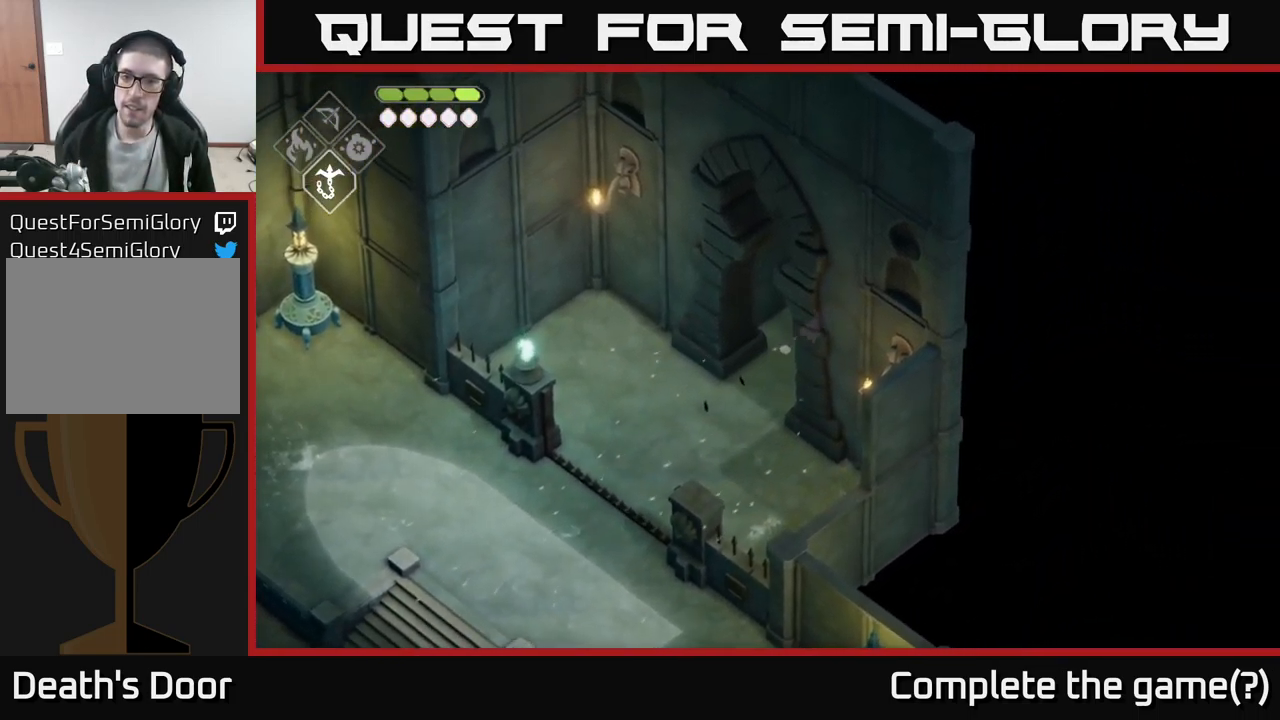
{"buttons": [], "left_stick": "up-right", "right_stick": "center", "events": []}
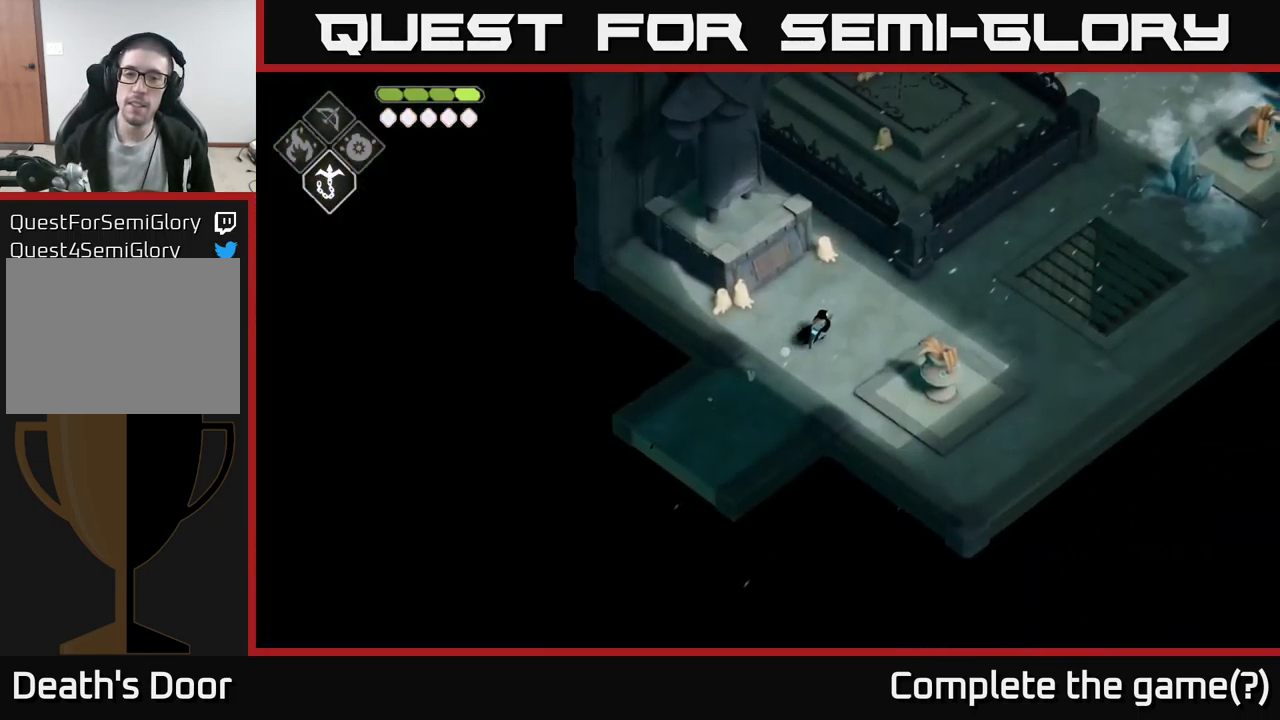
{"buttons": [], "left_stick": "up-right", "right_stick": "up", "events": [[401, "right_stick", "up"]]}
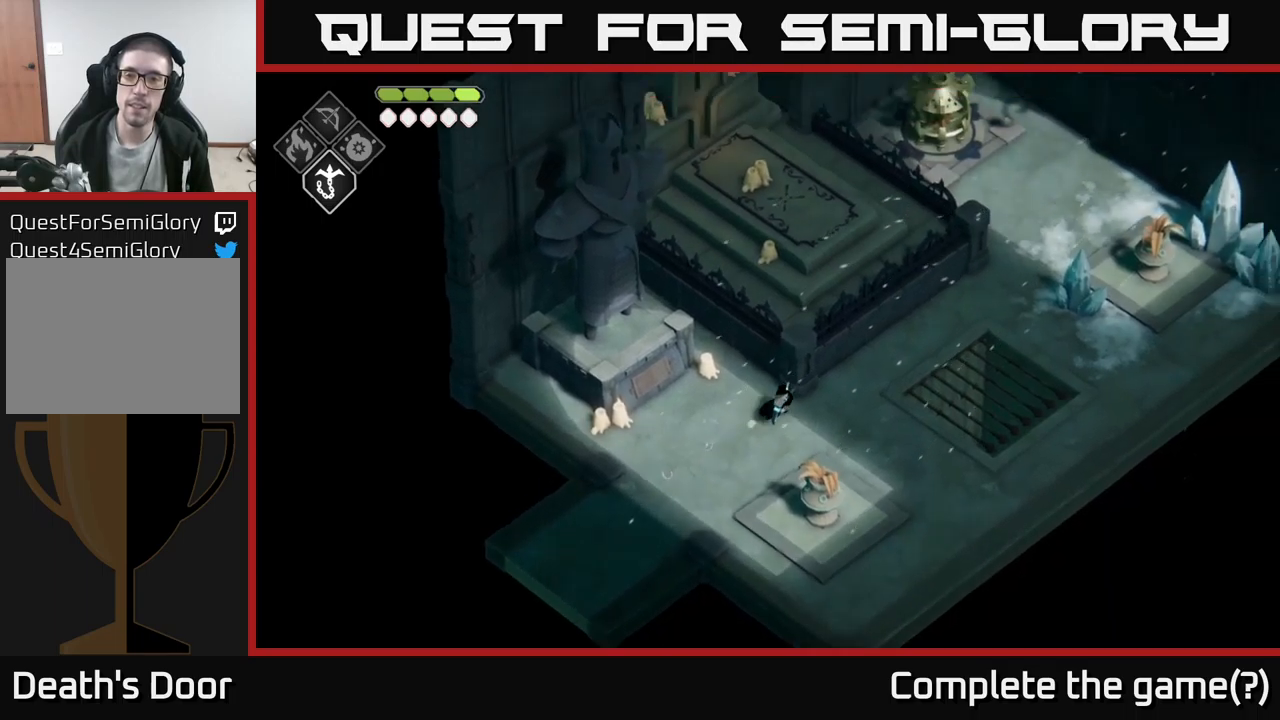
{"buttons": [], "left_stick": "center", "right_stick": "up-right", "events": [[200, "right_stick", "up-right"], [217, "left_stick", "center"], [317, "left_stick", "up-right"], [450, "left_stick", "center"]]}
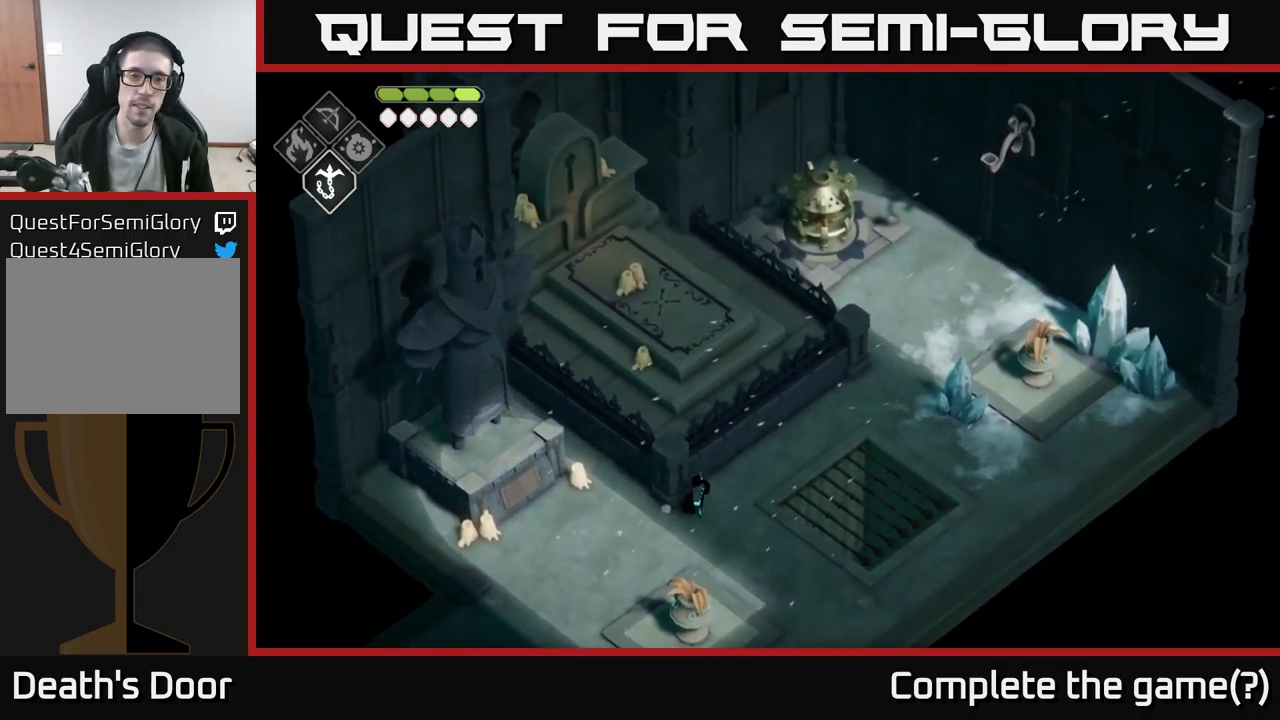
{"buttons": [], "left_stick": "right", "right_stick": "up-right", "events": [[483, "left_stick", "right"]]}
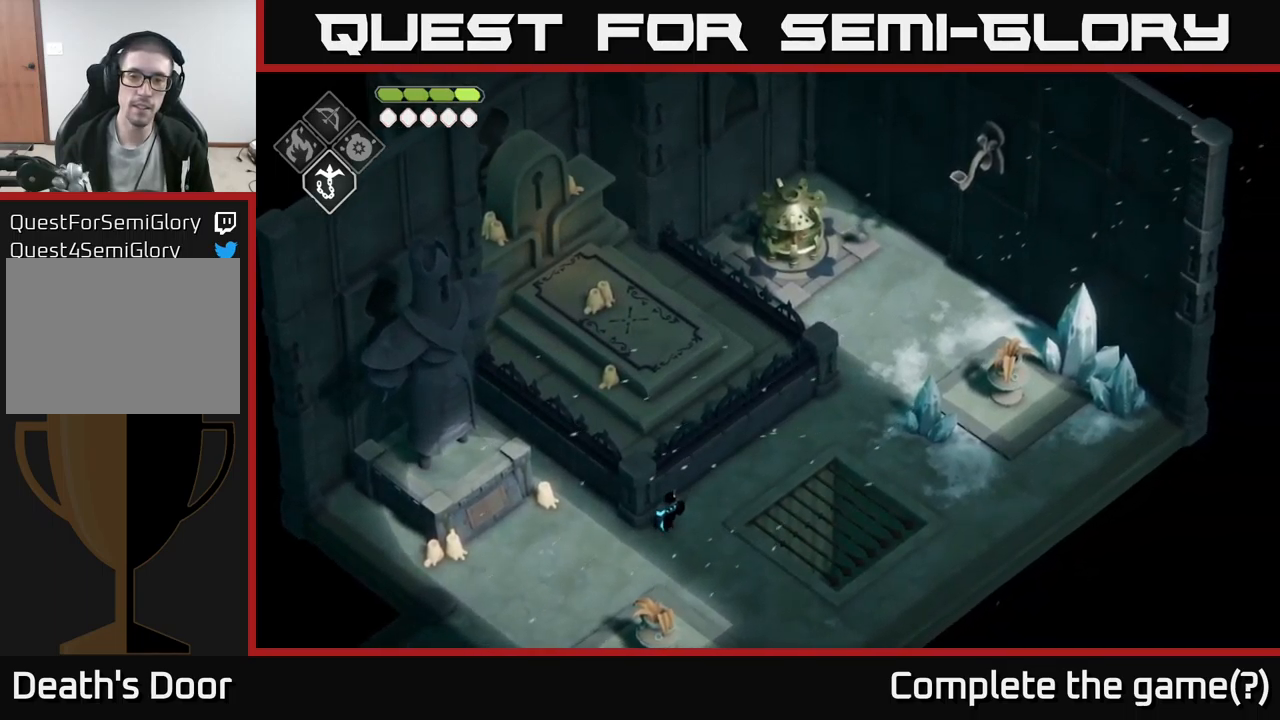
{"buttons": [], "left_stick": "up-right", "right_stick": "center", "events": [[67, "left_stick", "up-right"], [350, "right_stick", "center"]]}
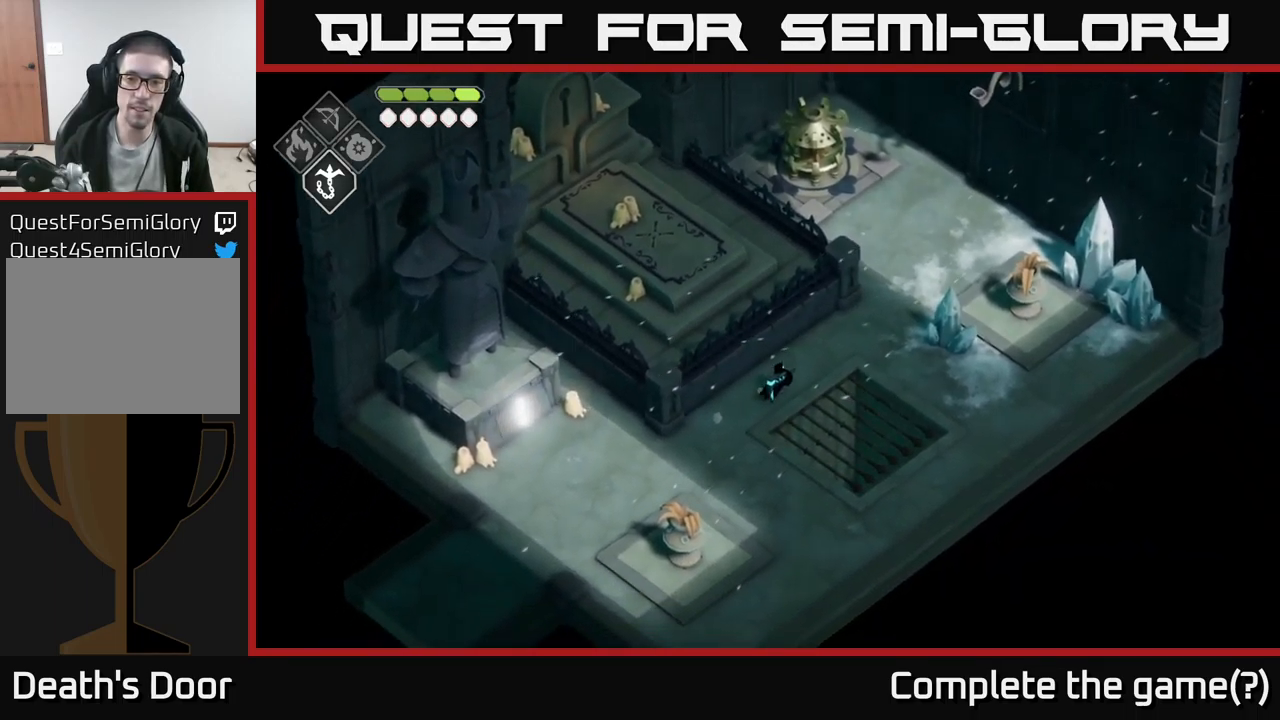
{"buttons": ["X"], "left_stick": "right", "right_stick": "center", "events": [[500, "X", "down"], [500, "left_stick", "right"]]}
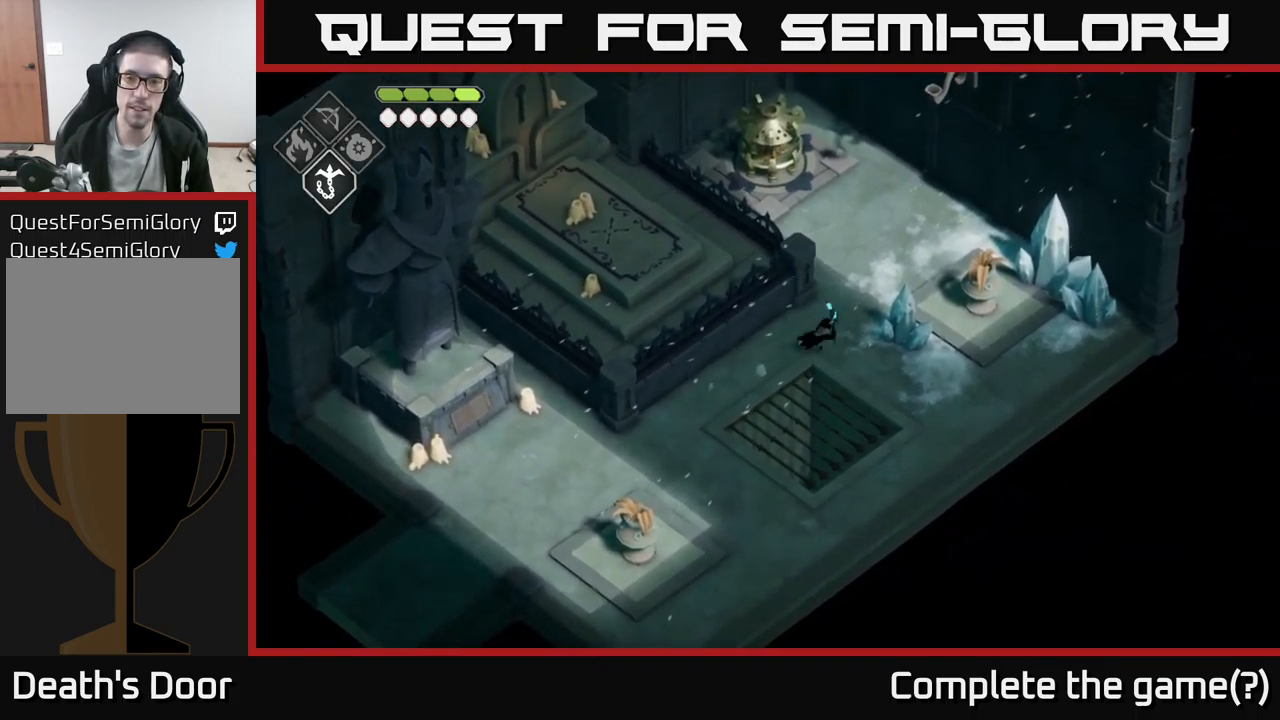
{"buttons": [], "left_stick": "right", "right_stick": "center", "events": [[100, "X", "up"]]}
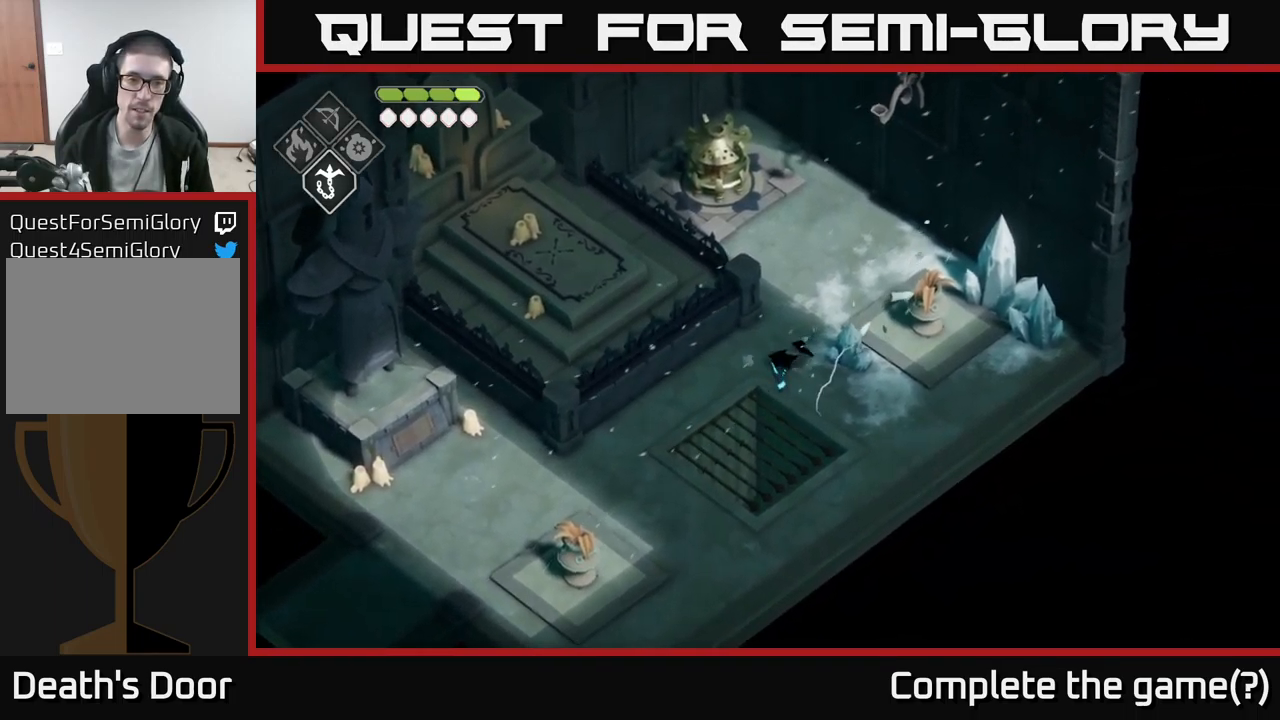
{"buttons": [], "left_stick": "up", "right_stick": "center", "events": [[67, "X", "down"], [183, "X", "up"], [383, "left_stick", "up"]]}
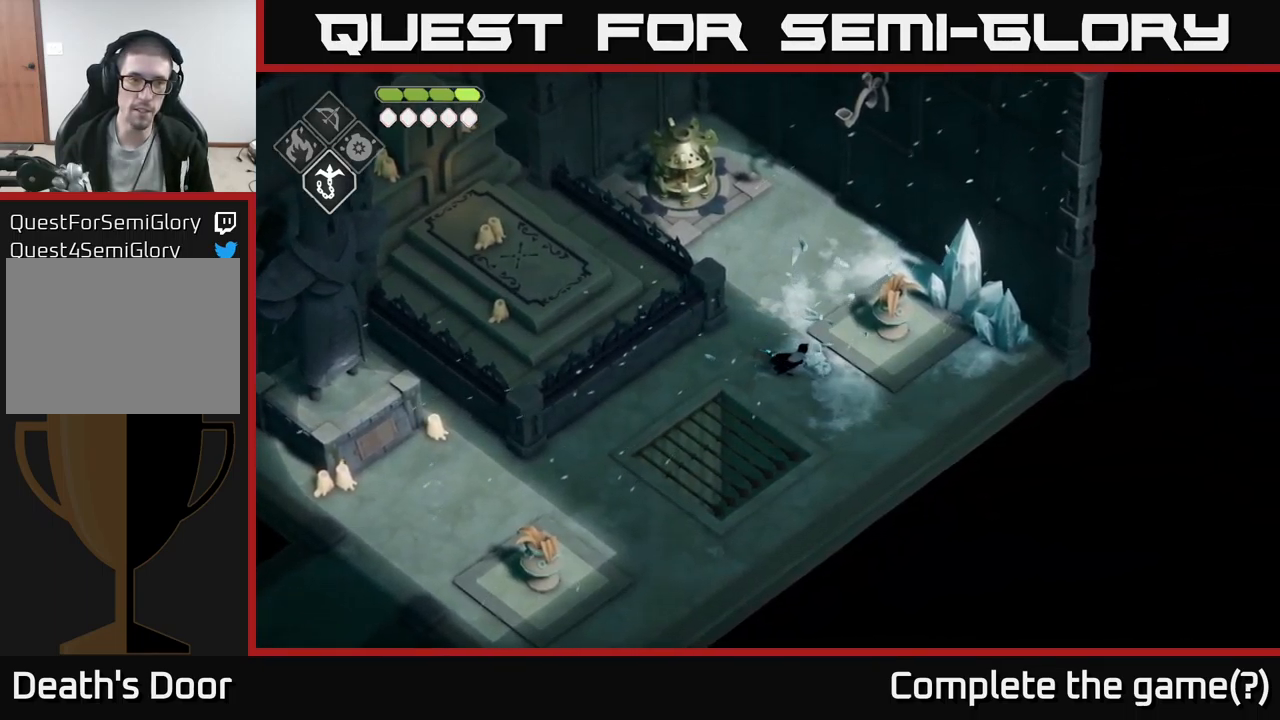
{"buttons": [], "left_stick": "center", "right_stick": "center", "events": [[200, "left_stick", "center"]]}
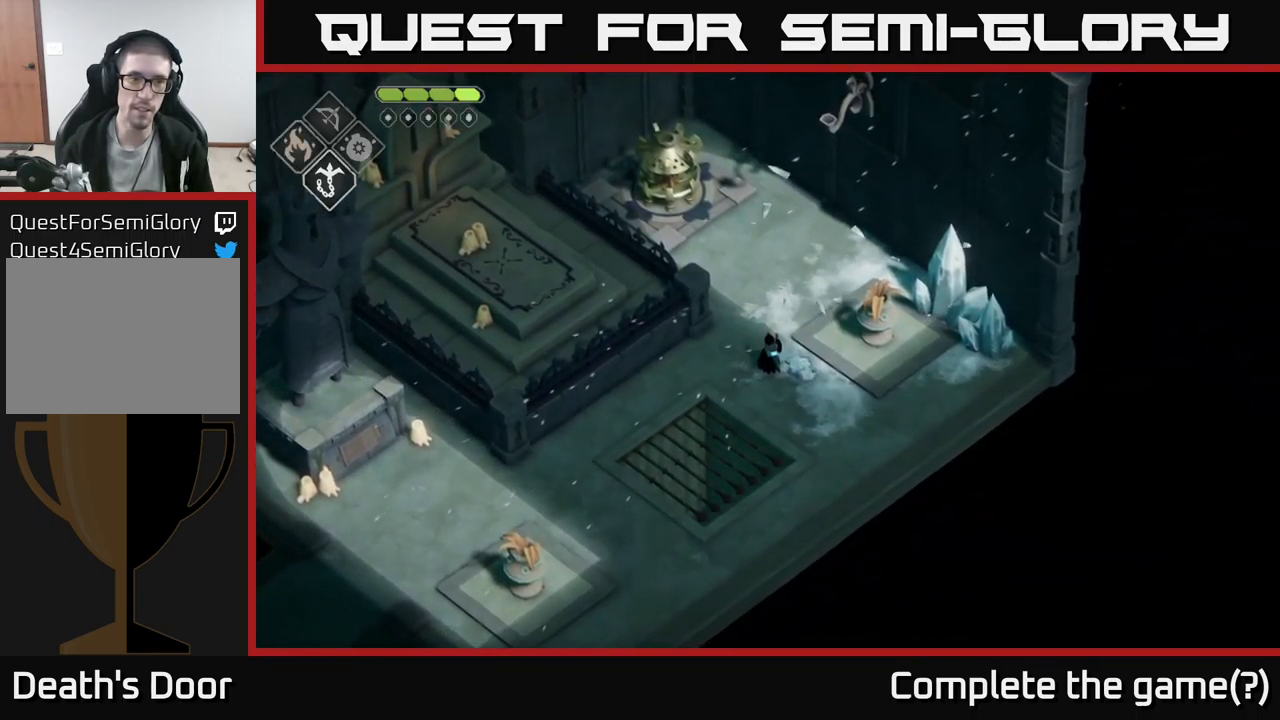
{"buttons": ["B", "L2"], "left_stick": "up", "right_stick": "center", "events": [[17, "DPAD_LEFT", "down"], [100, "DPAD_LEFT", "up"], [233, "left_stick", "up"], [467, "L2", "down"], [500, "B", "down"]]}
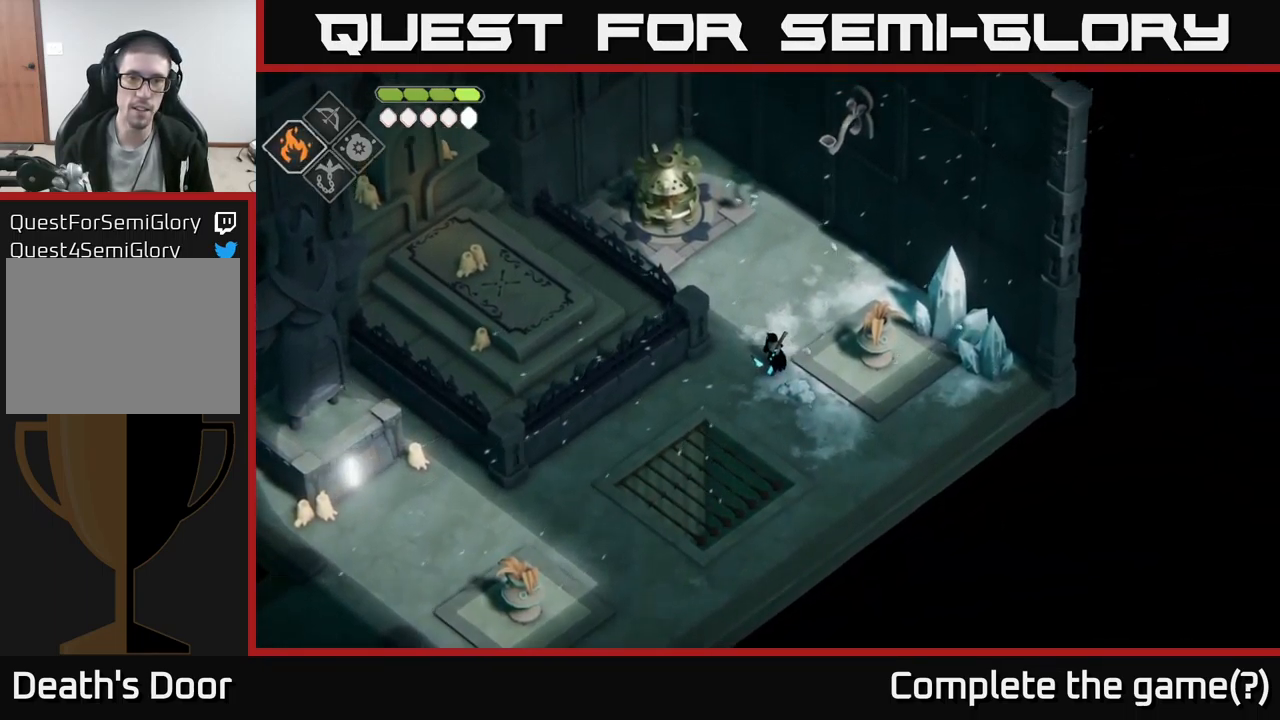
{"buttons": ["B", "L2"], "left_stick": "up-left", "right_stick": "center", "events": [[33, "left_stick", "up-left"]]}
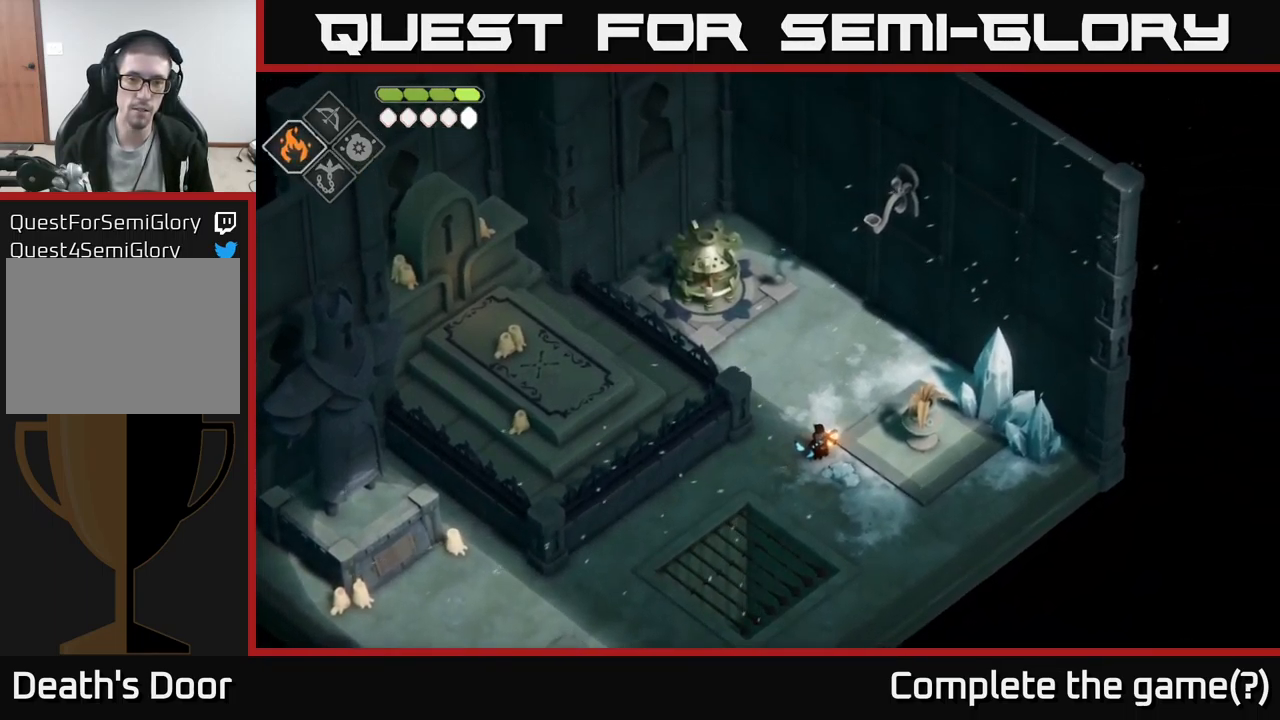
{"buttons": [], "left_stick": "down-left", "right_stick": "center", "events": [[100, "B", "up"], [333, "L2", "up"], [366, "left_stick", "center"], [499, "left_stick", "down-left"]]}
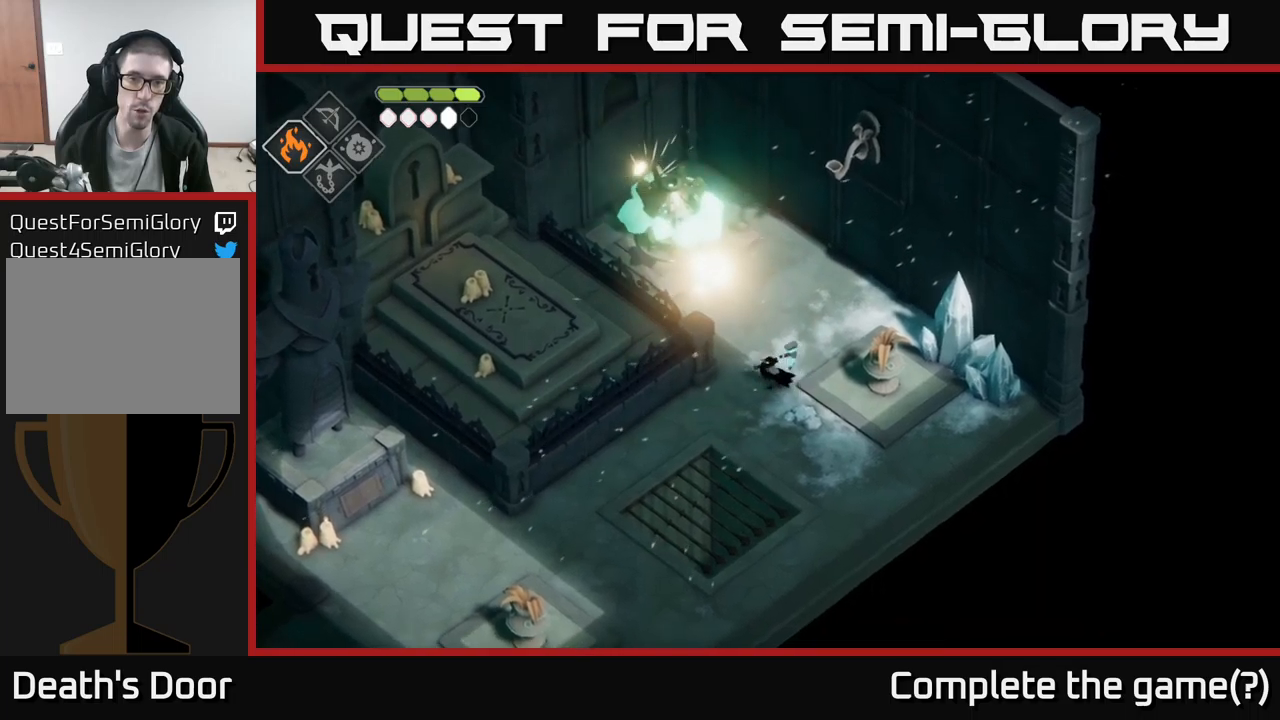
{"buttons": [], "left_stick": "down-left", "right_stick": "center", "events": []}
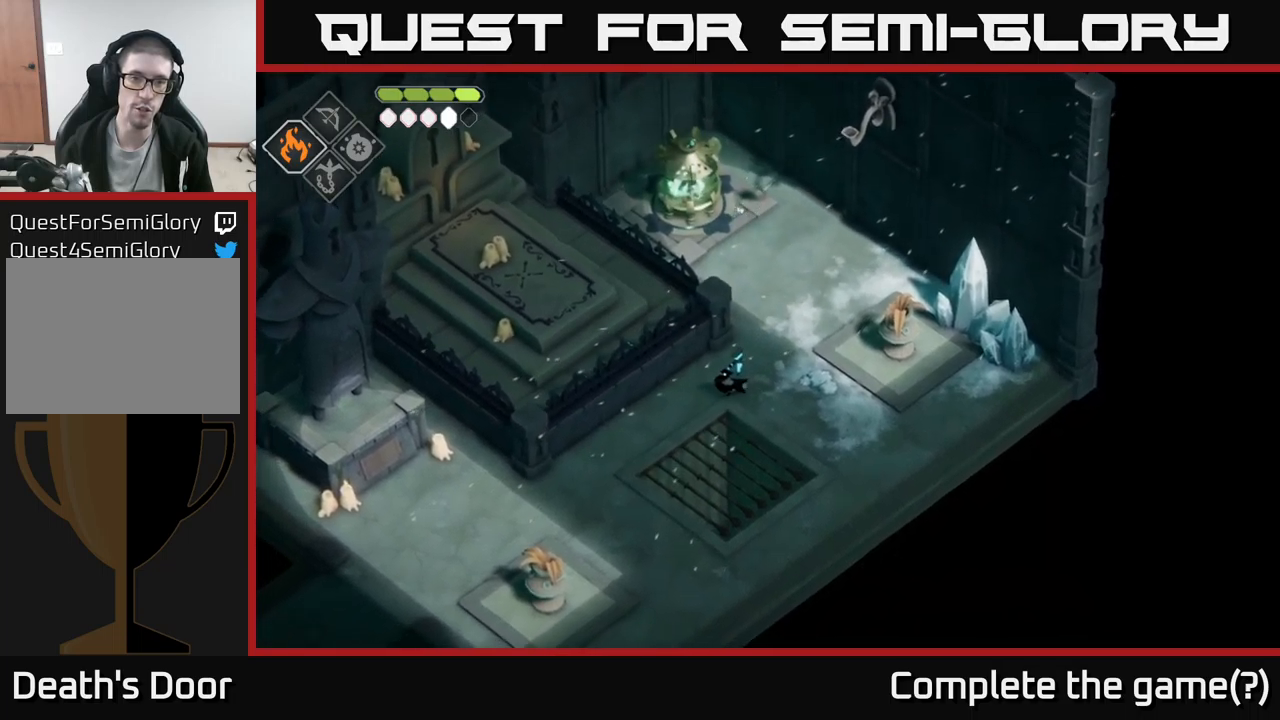
{"buttons": [], "left_stick": "down-left", "right_stick": "center", "events": [[67, "A", "down"], [350, "A", "up"]]}
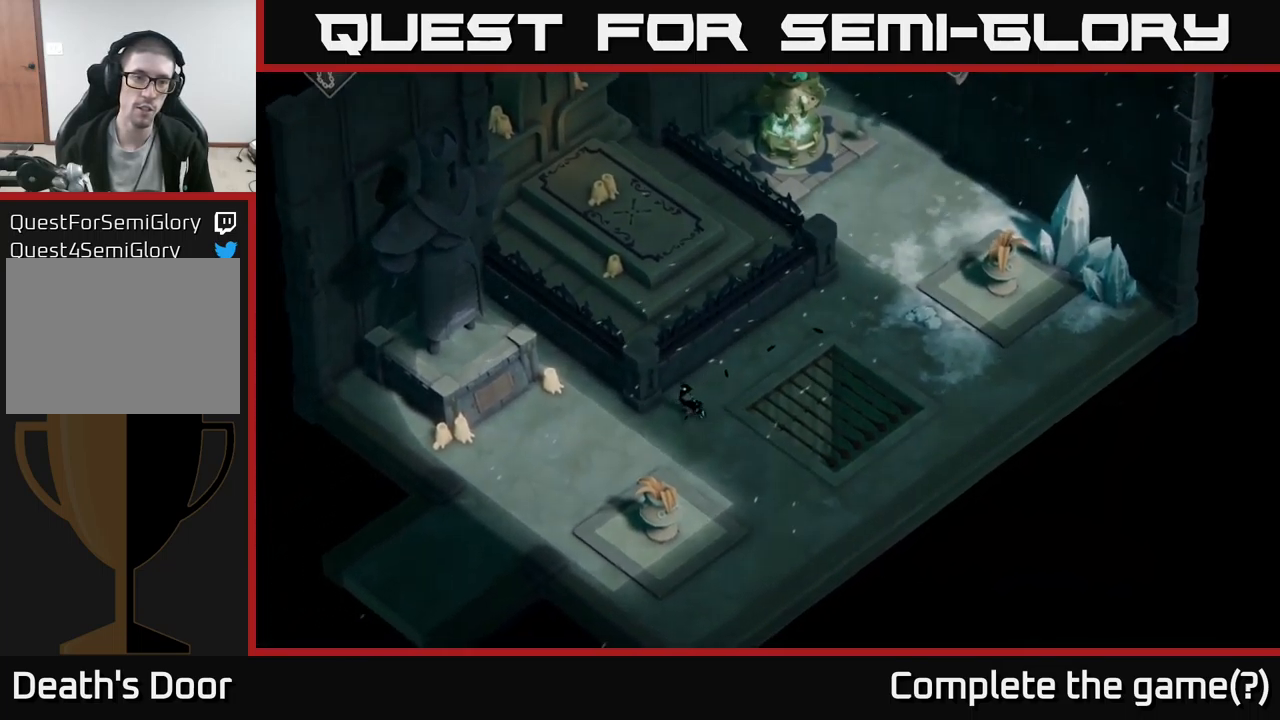
{"buttons": [], "left_stick": "left", "right_stick": "center", "events": [[217, "left_stick", "left"]]}
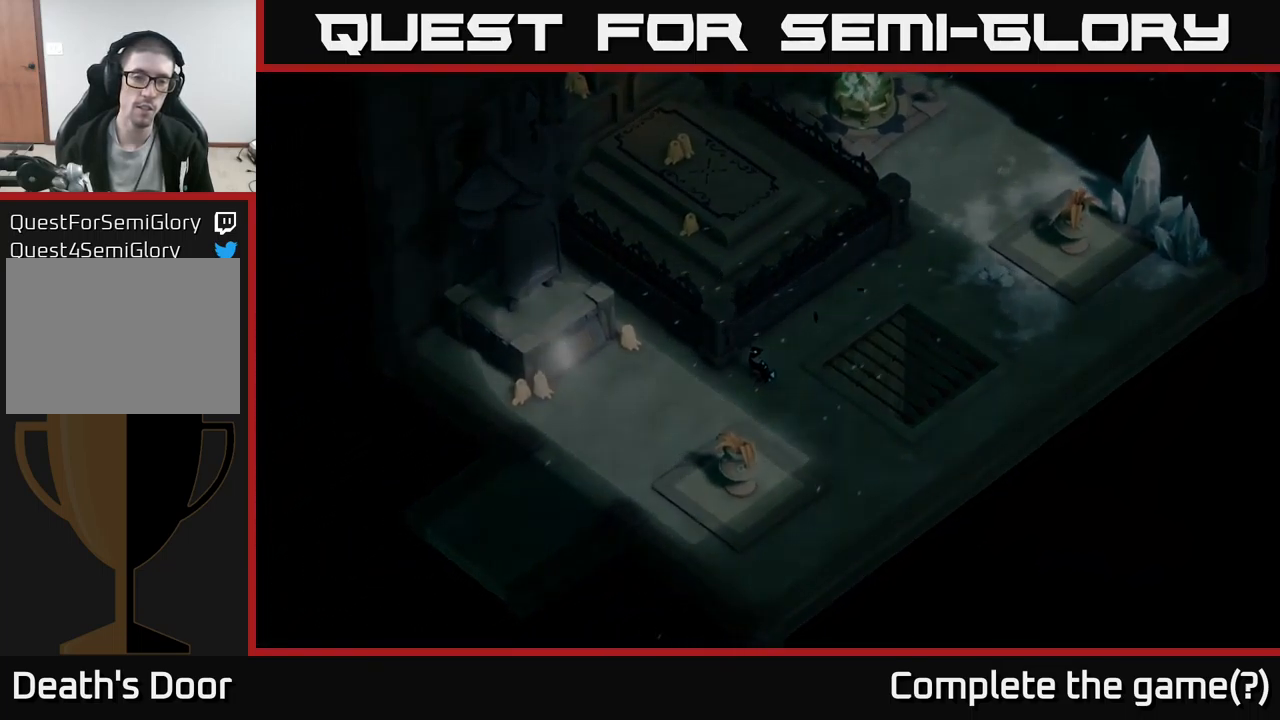
{"buttons": [], "left_stick": "center", "right_stick": "center", "events": [[67, "left_stick", "down-left"], [283, "left_stick", "center"]]}